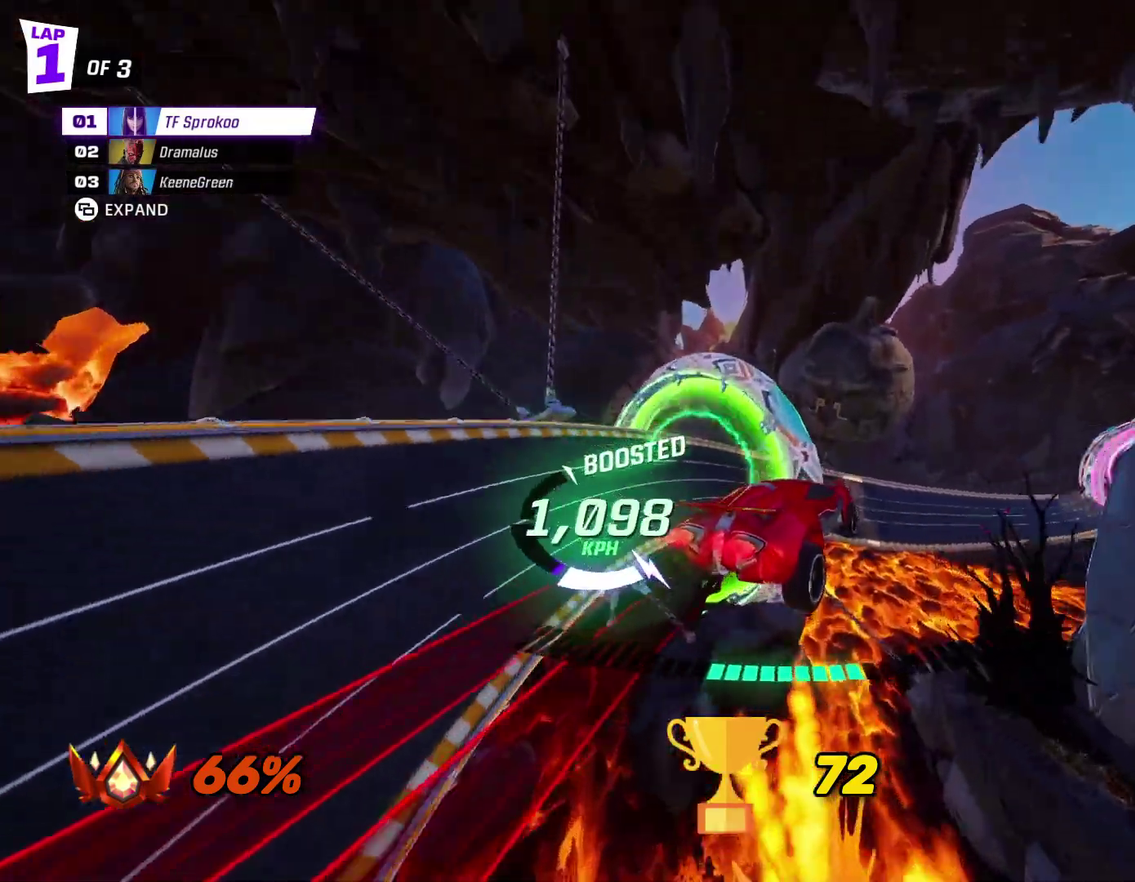
Gameplay with a controller (Xbox layout); each line is a JSON object with the inputs held at the frame after it. "events" lists button and stick changes between this image and that frame as [ms after this image, input, new state], when the widget could be followed in between. Not read: R3 right_stick.
{"buttons": ["X", "R2"], "left_stick": "right", "events": [[233, "A", "down"], [433, "A", "up"]]}
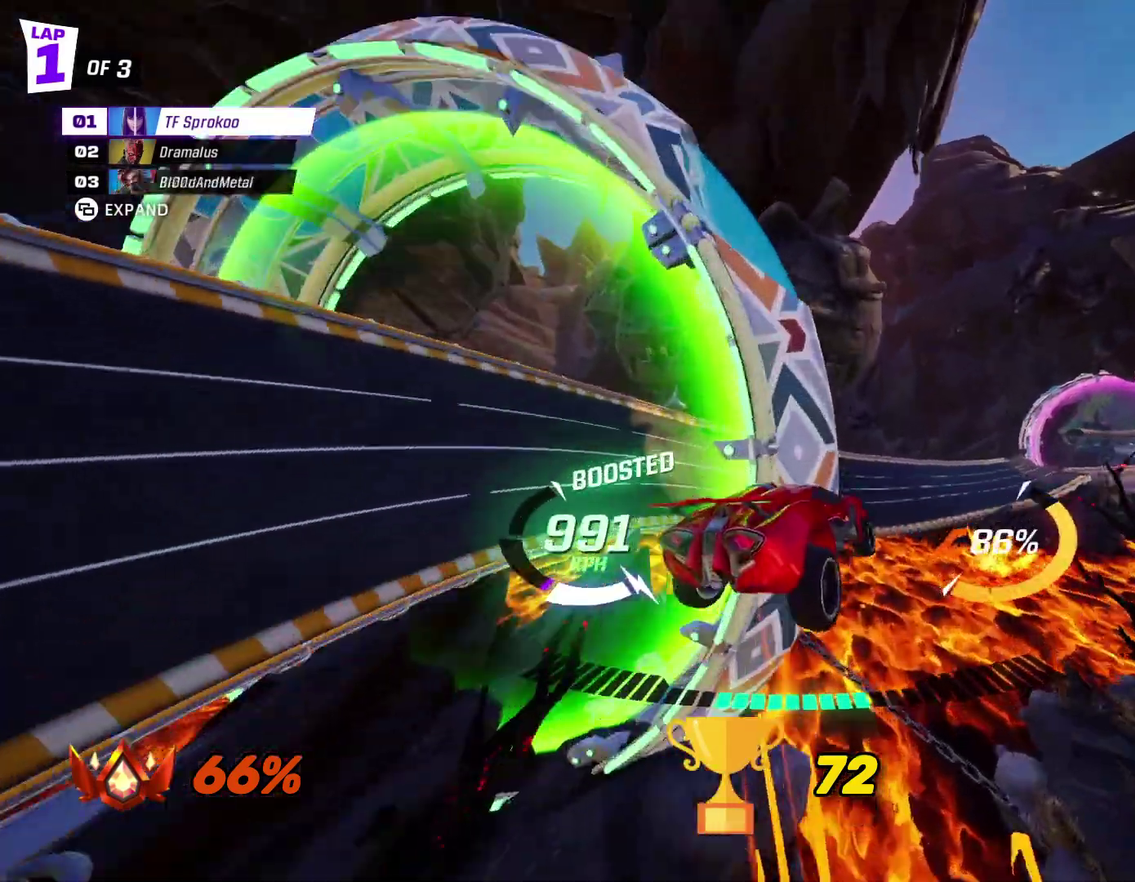
{"buttons": ["A", "X", "R2"], "left_stick": "right", "events": [[433, "A", "down"]]}
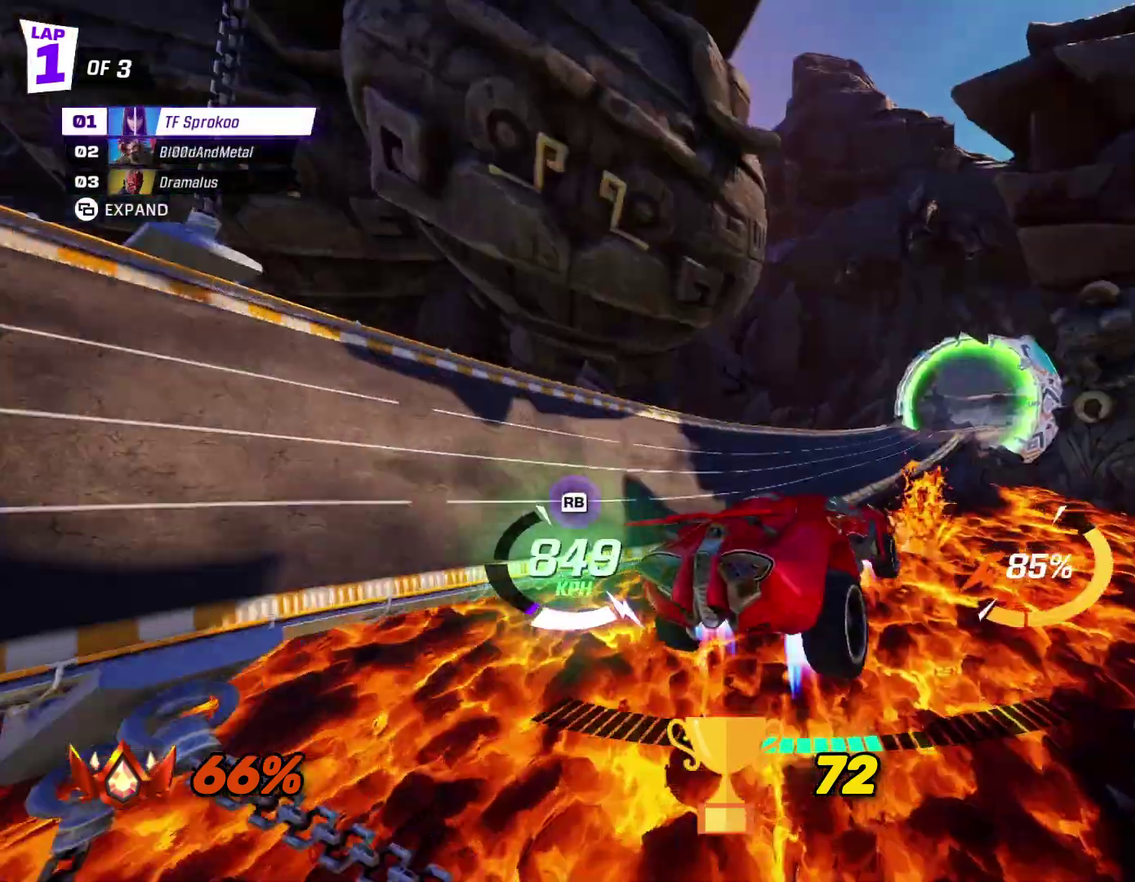
{"buttons": ["A", "X", "L1", "R2"], "left_stick": "left", "events": [[67, "A", "up"], [433, "left_stick", "center"], [500, "A", "down"], [500, "L1", "down"], [500, "left_stick", "left"]]}
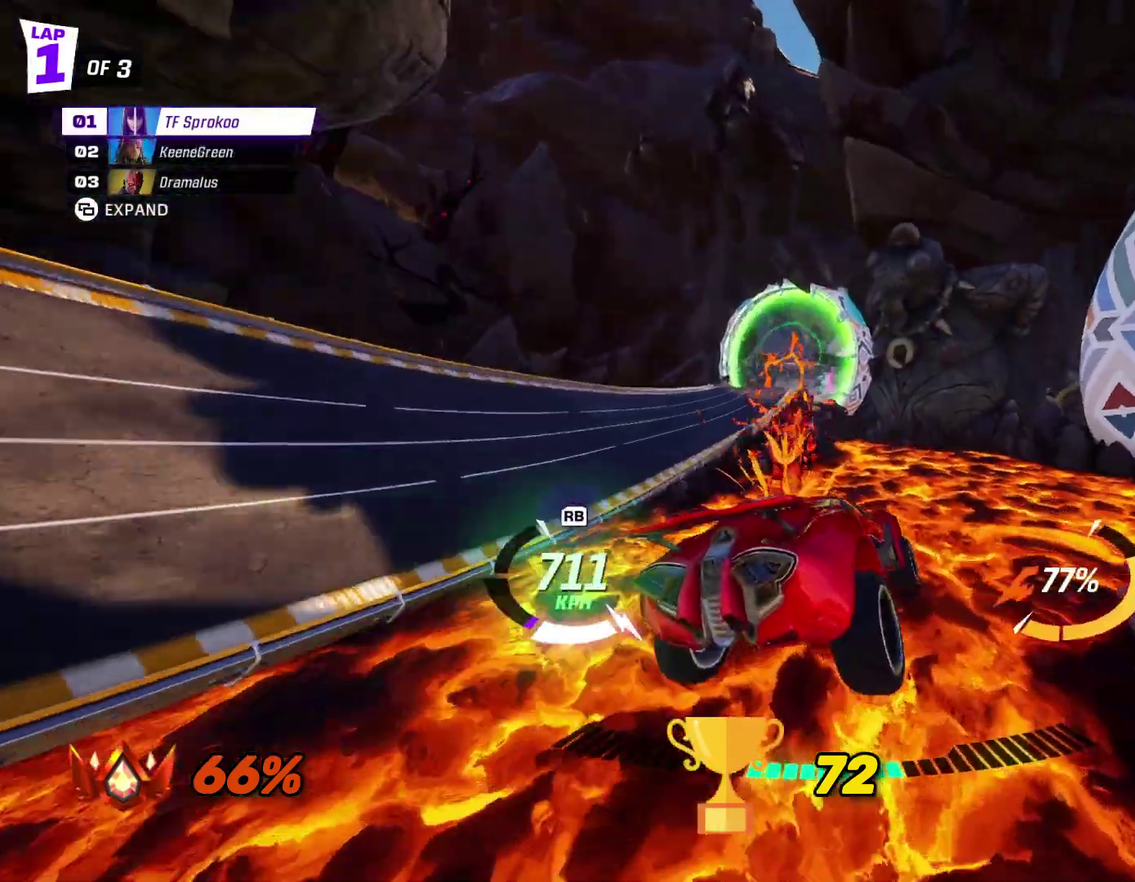
{"buttons": ["X", "R2"], "left_stick": "down-right", "events": [[200, "L1", "up"], [233, "A", "up"], [233, "left_stick", "down-left"], [300, "left_stick", "down"], [433, "left_stick", "down-right"]]}
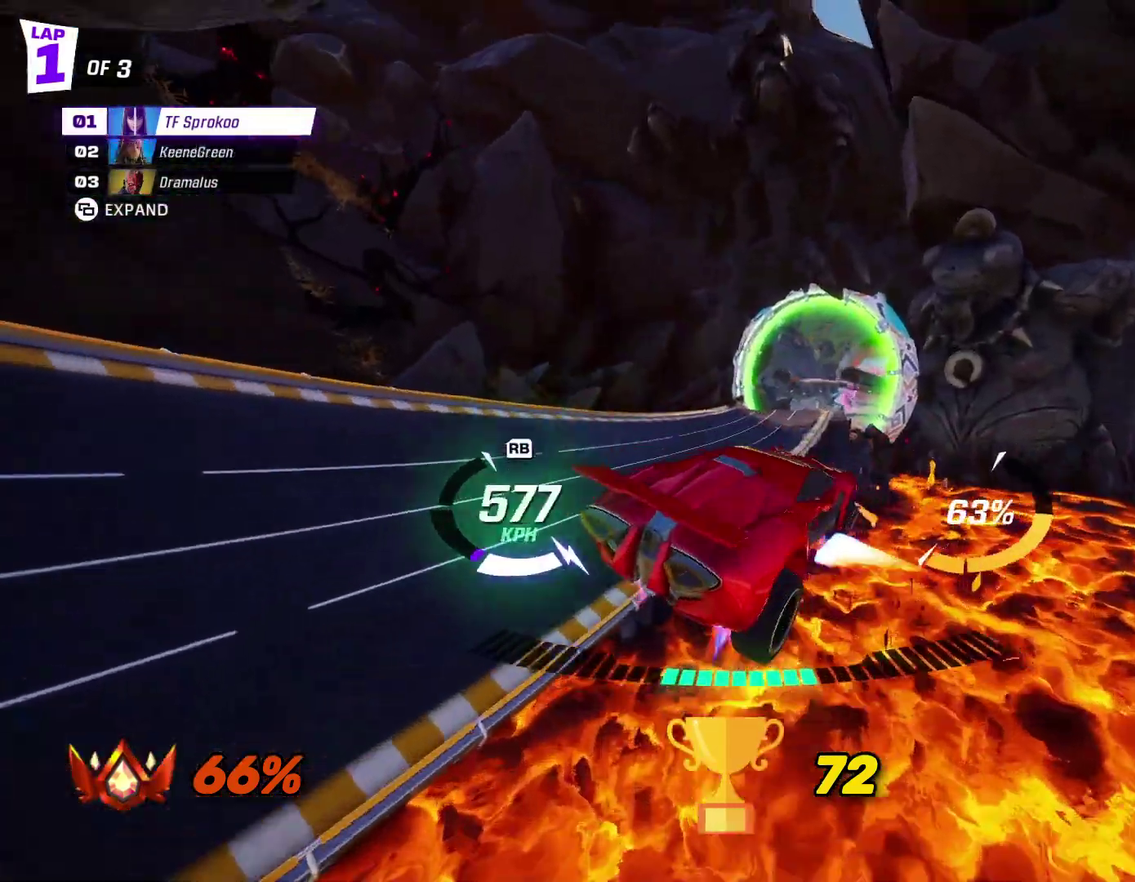
{"buttons": ["X", "R2"], "left_stick": "center", "events": [[433, "left_stick", "down"], [500, "left_stick", "center"]]}
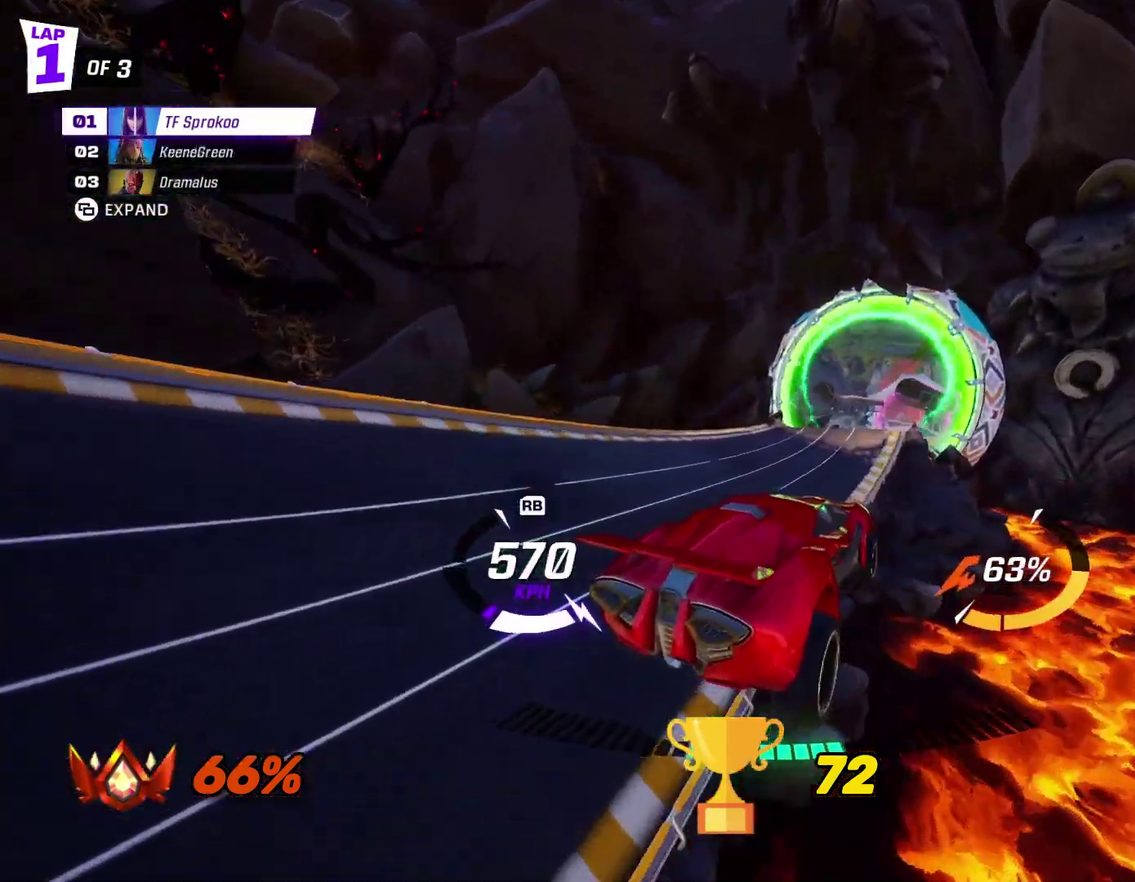
{"buttons": ["X", "R2"], "left_stick": "down-right", "events": [[200, "left_stick", "down"], [400, "left_stick", "down-right"]]}
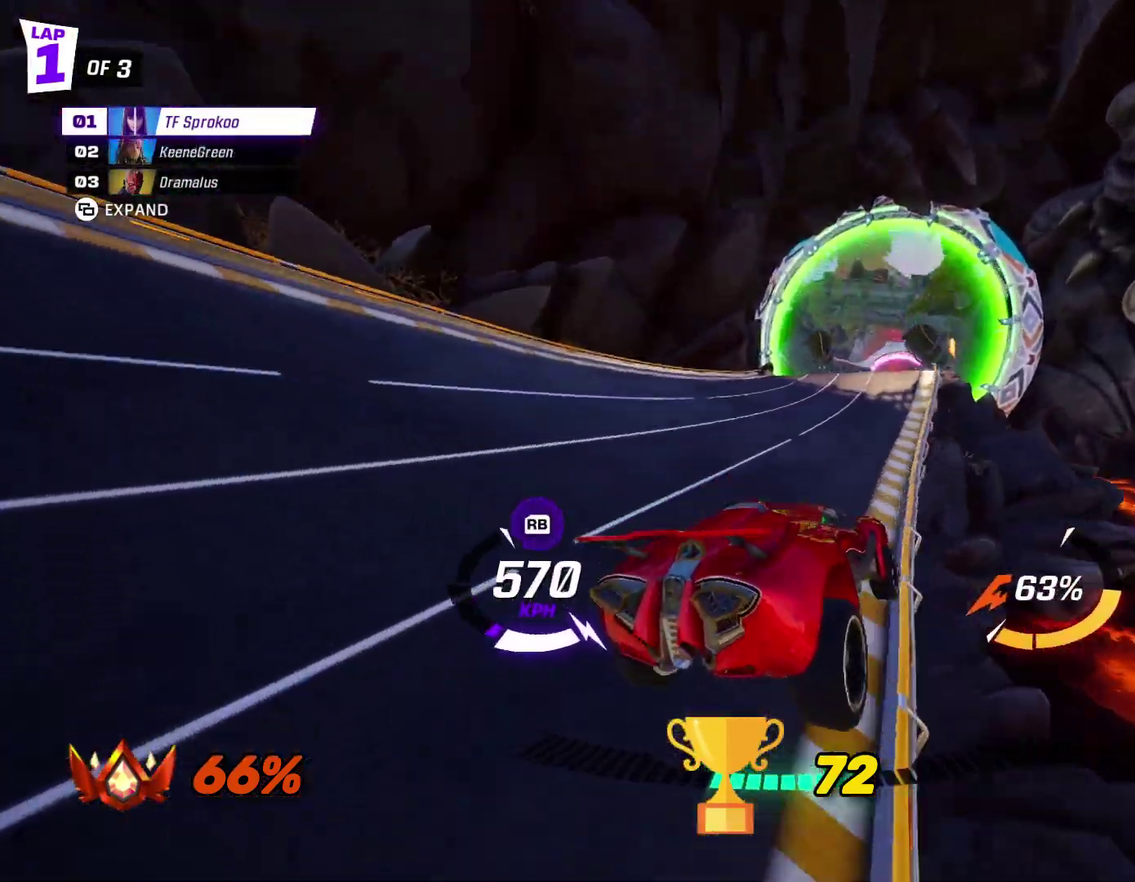
{"buttons": ["R2"], "left_stick": "right", "events": [[33, "left_stick", "down-left"], [200, "X", "up"], [200, "left_stick", "left"], [500, "left_stick", "right"]]}
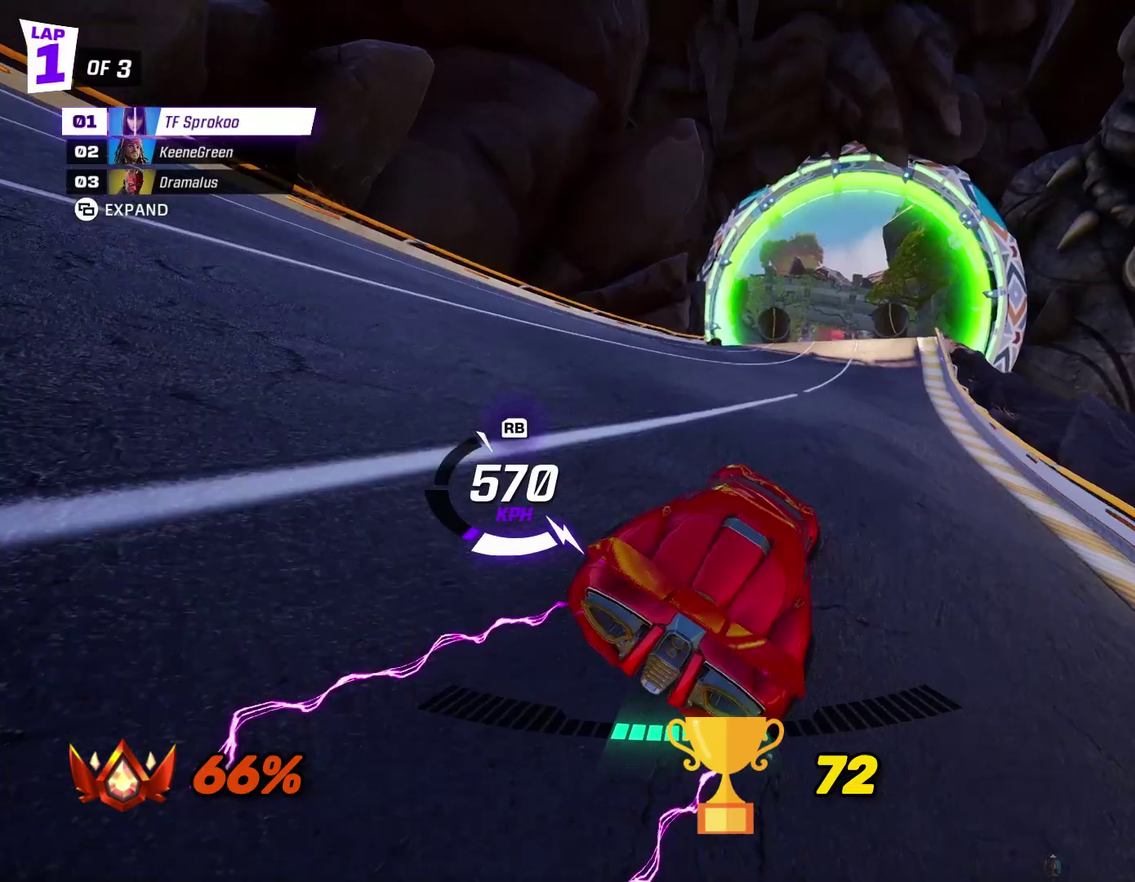
{"buttons": ["R2"], "left_stick": "center", "events": [[33, "X", "down"], [233, "left_stick", "center"], [400, "X", "up"]]}
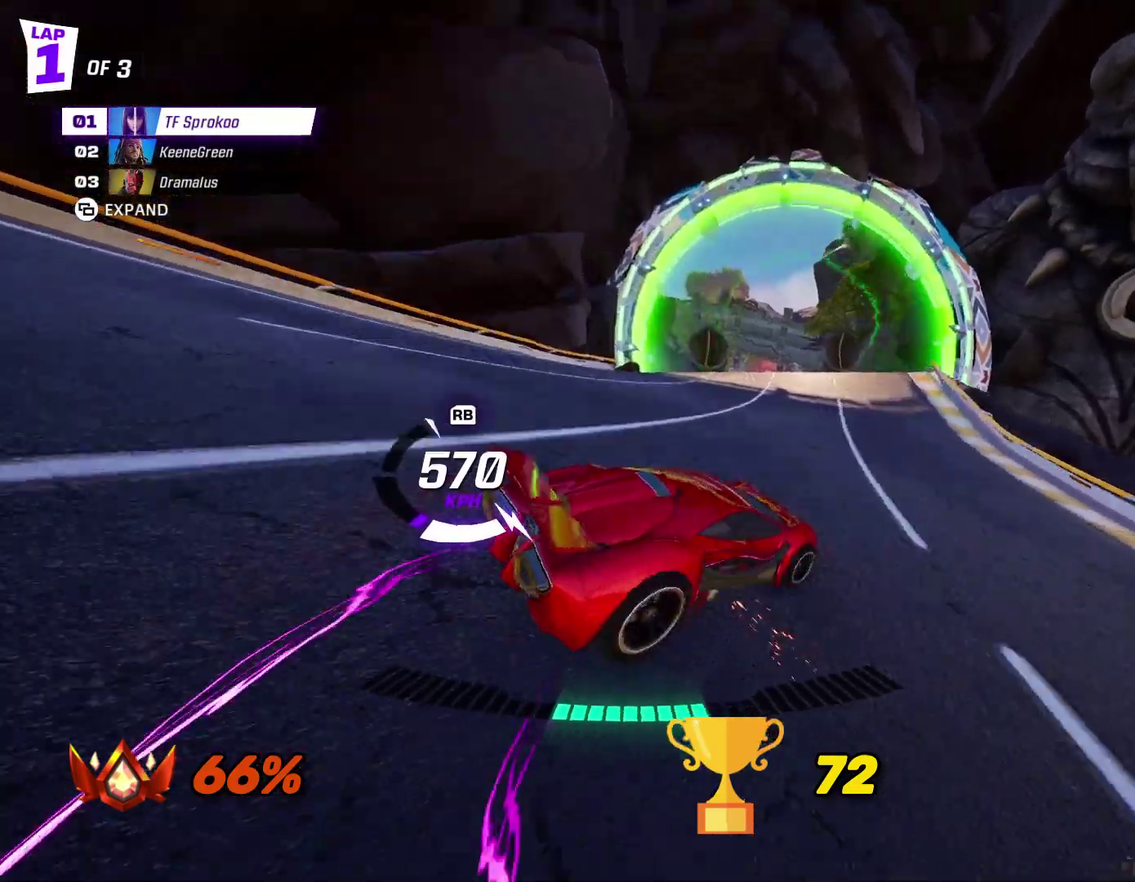
{"buttons": ["R2"], "left_stick": "center", "events": [[200, "X", "down"], [233, "left_stick", "left"], [367, "left_stick", "center"], [400, "X", "up"]]}
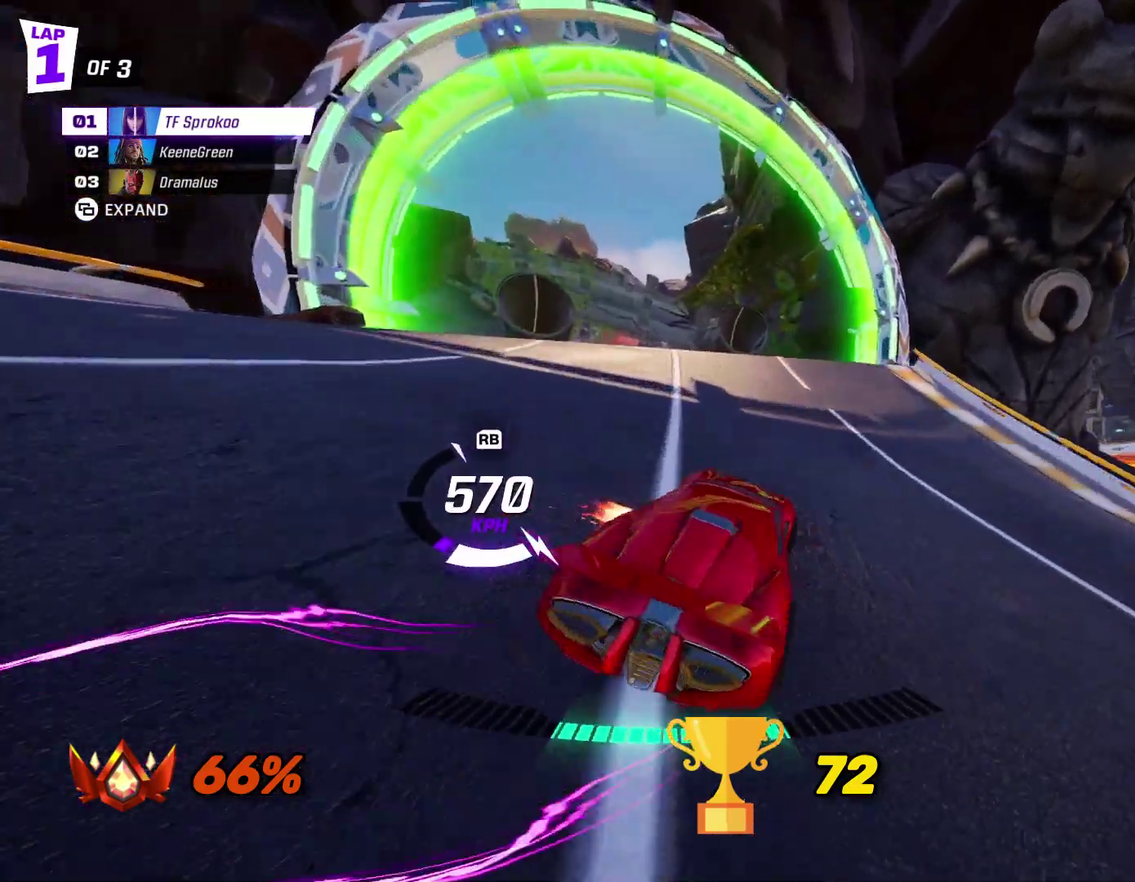
{"buttons": ["A", "X", "R2"], "left_stick": "right", "events": [[33, "X", "down"], [33, "left_stick", "left"], [133, "left_stick", "down-left"], [333, "A", "down"], [333, "left_stick", "center"], [400, "left_stick", "right"]]}
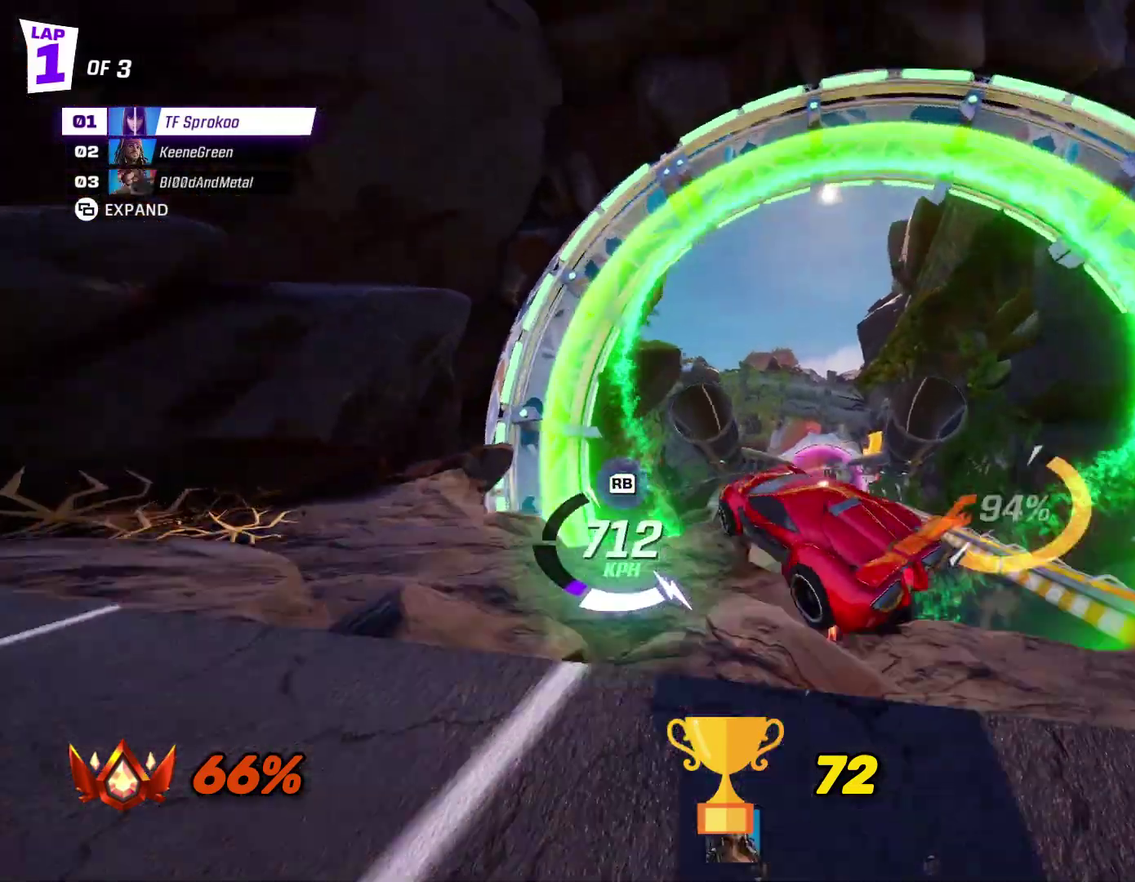
{"buttons": ["X", "R2"], "left_stick": "center", "events": [[33, "L1", "down"], [33, "left_stick", "up-right"], [200, "L1", "up"], [200, "left_stick", "center"], [500, "A", "up"]]}
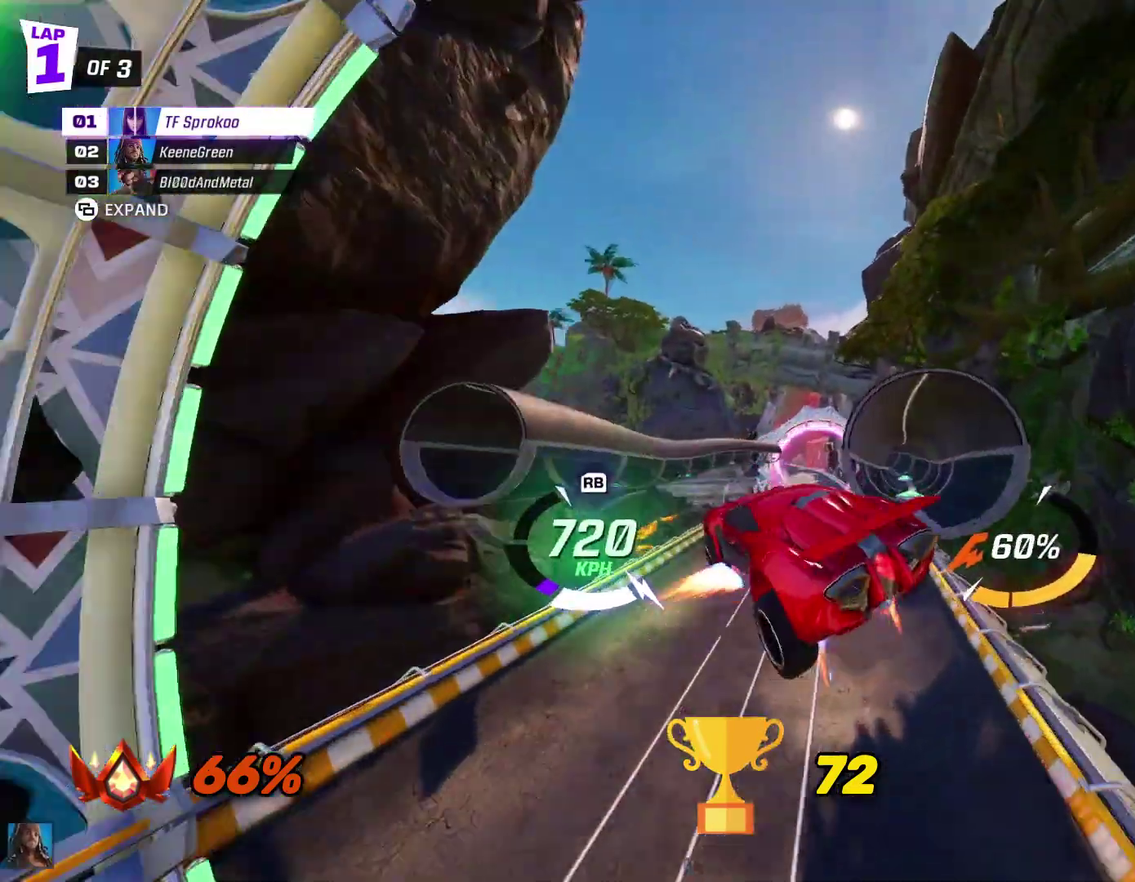
{"buttons": ["R2"], "left_stick": "center", "events": [[100, "left_stick", "up-left"], [367, "left_stick", "center"], [433, "X", "up"]]}
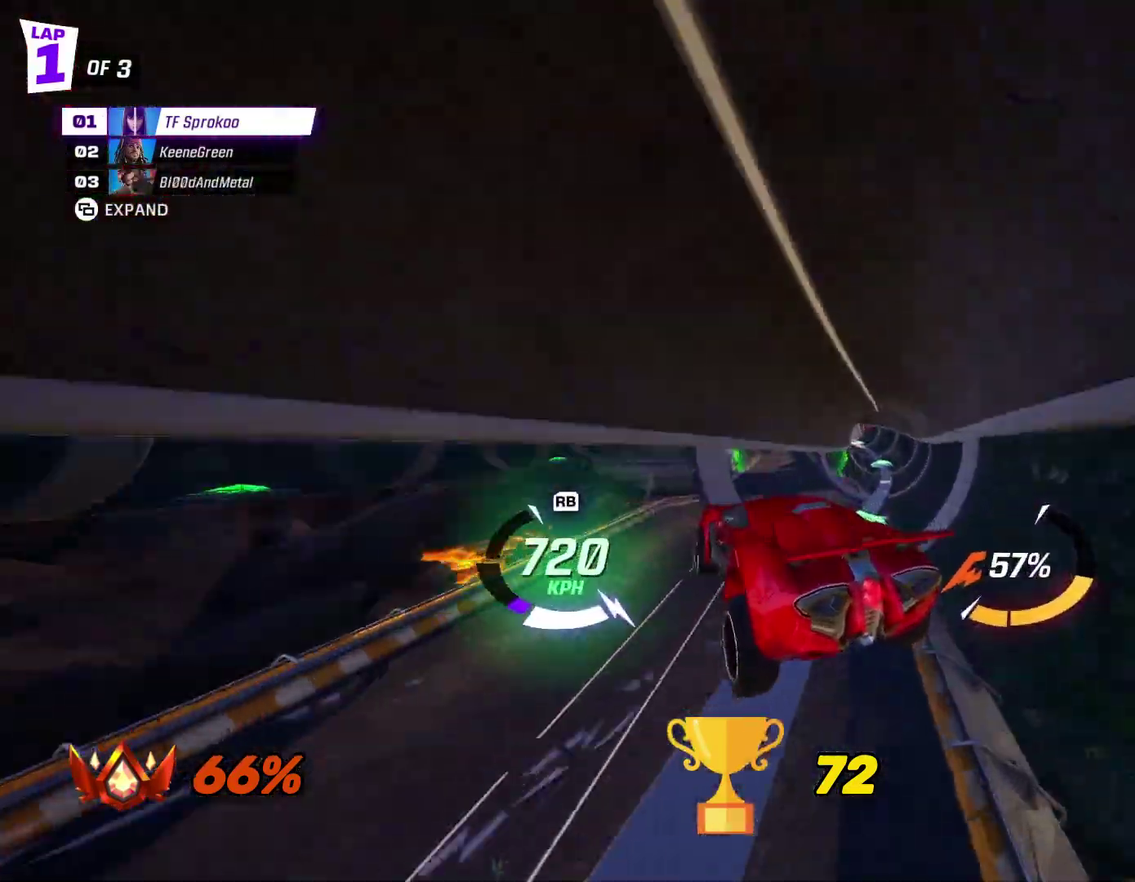
{"buttons": ["R2"], "left_stick": "center", "events": [[33, "left_stick", "right"], [133, "X", "down"], [233, "X", "up"], [500, "left_stick", "center"]]}
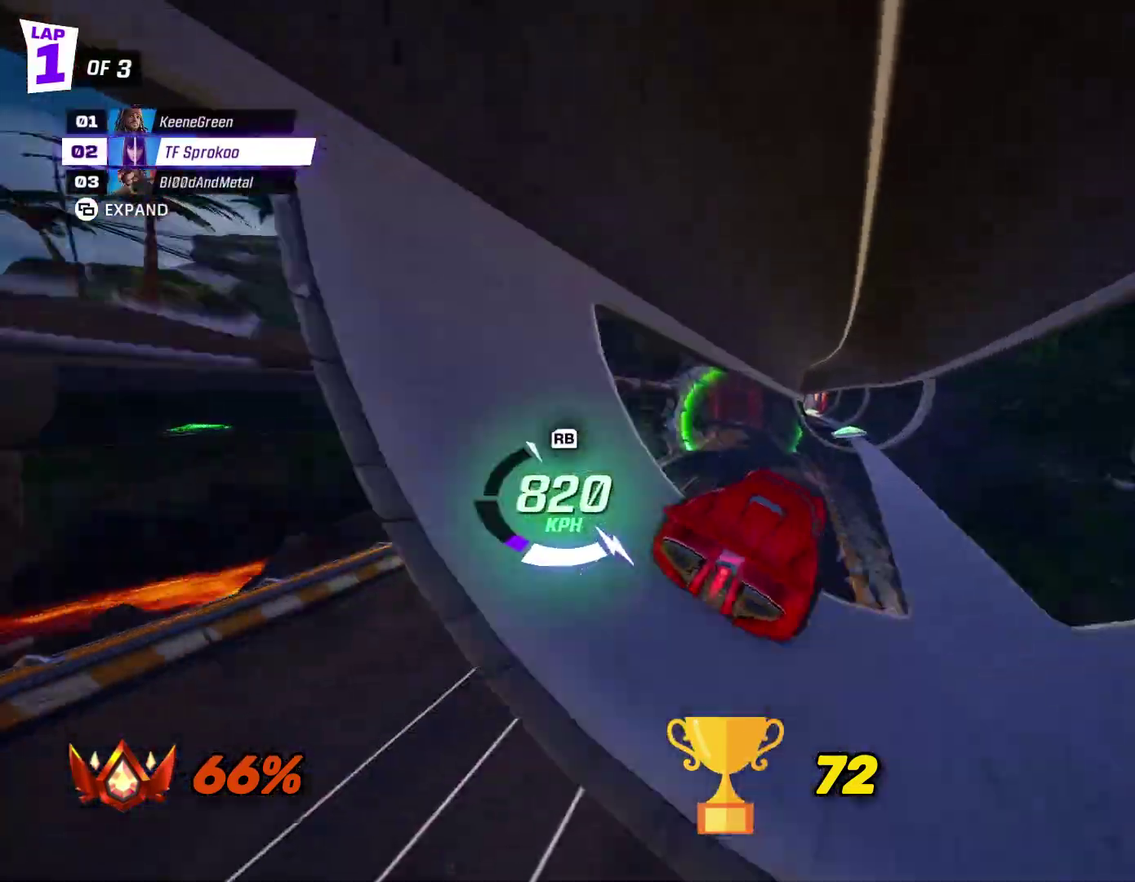
{"buttons": ["X", "R2"], "left_stick": "center", "events": [[67, "X", "down"], [67, "left_stick", "left"], [500, "left_stick", "center"]]}
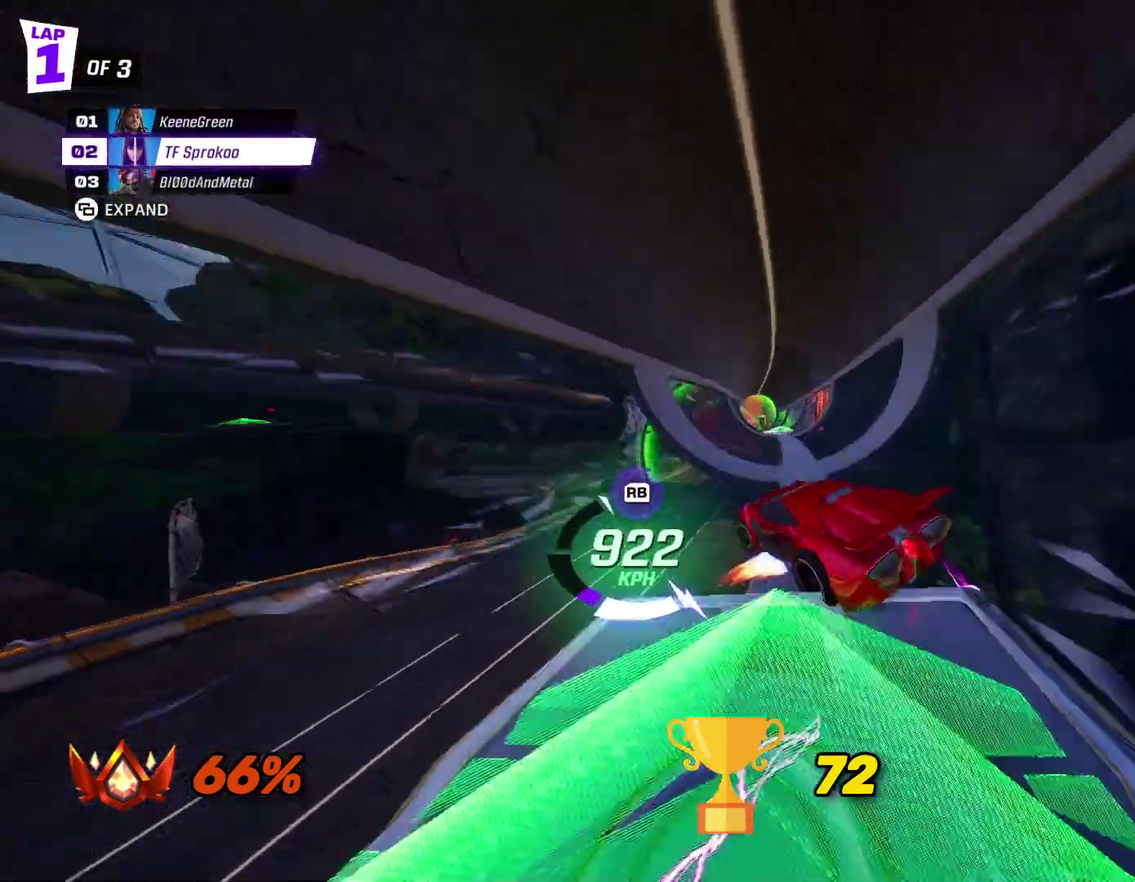
{"buttons": ["X", "R2"], "left_stick": "left", "events": [[133, "left_stick", "left"], [300, "left_stick", "center"], [467, "left_stick", "left"]]}
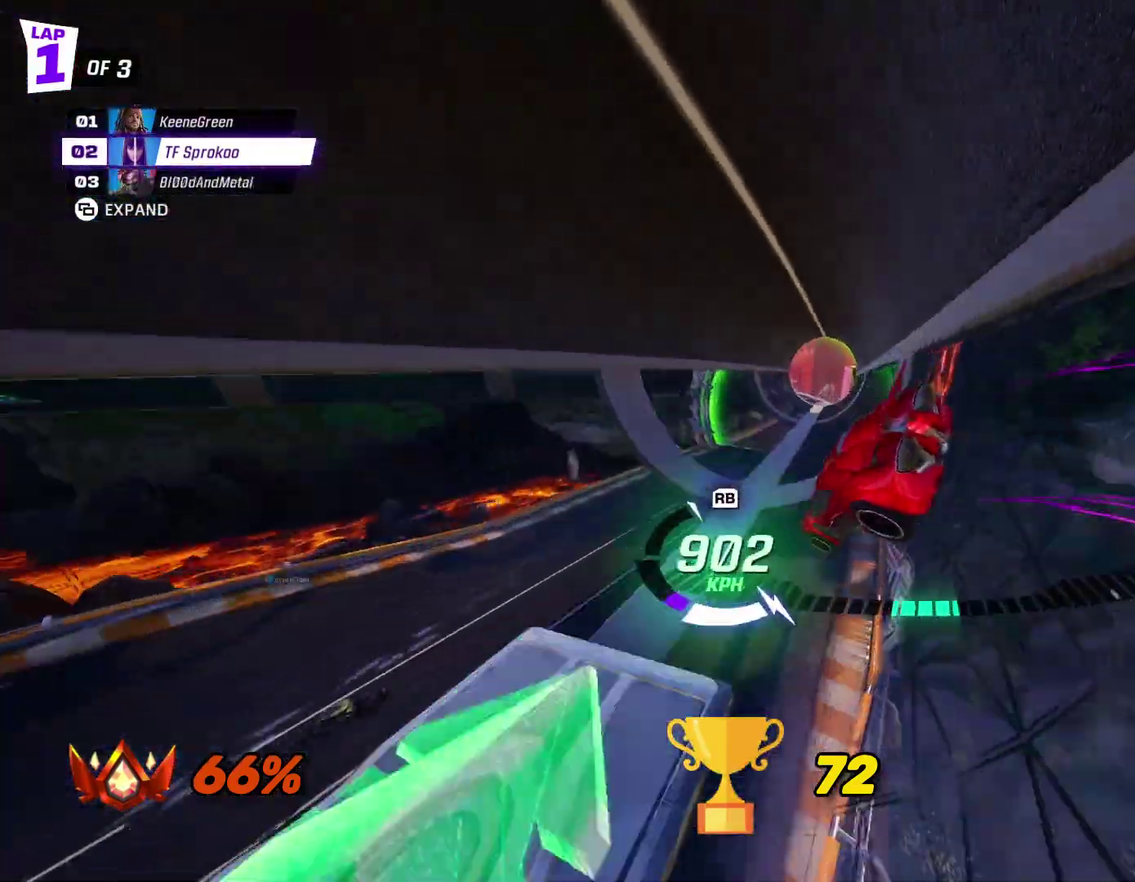
{"buttons": ["A", "X", "R2"], "left_stick": "left", "events": [[367, "A", "down"]]}
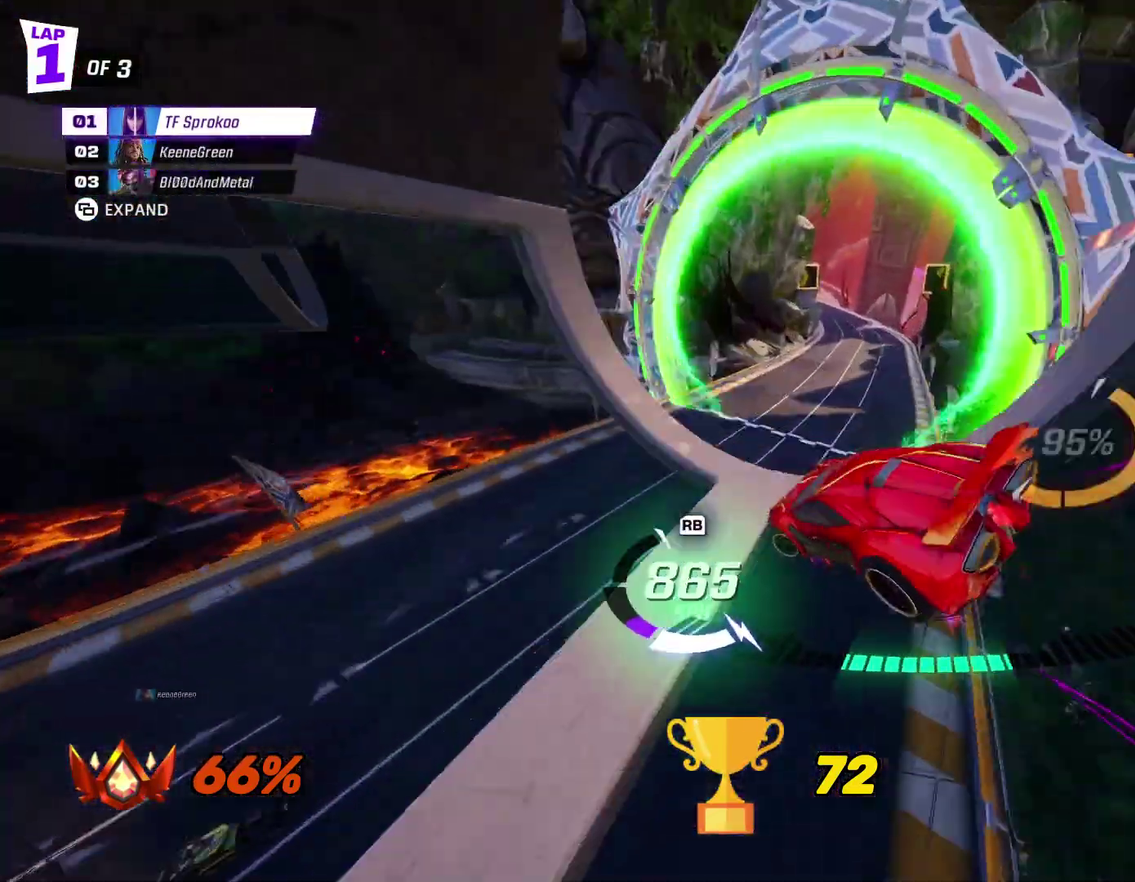
{"buttons": ["X", "R2"], "left_stick": "center", "events": [[133, "A", "up"], [167, "L1", "down"], [167, "left_stick", "up-right"], [333, "L1", "up"], [367, "left_stick", "center"]]}
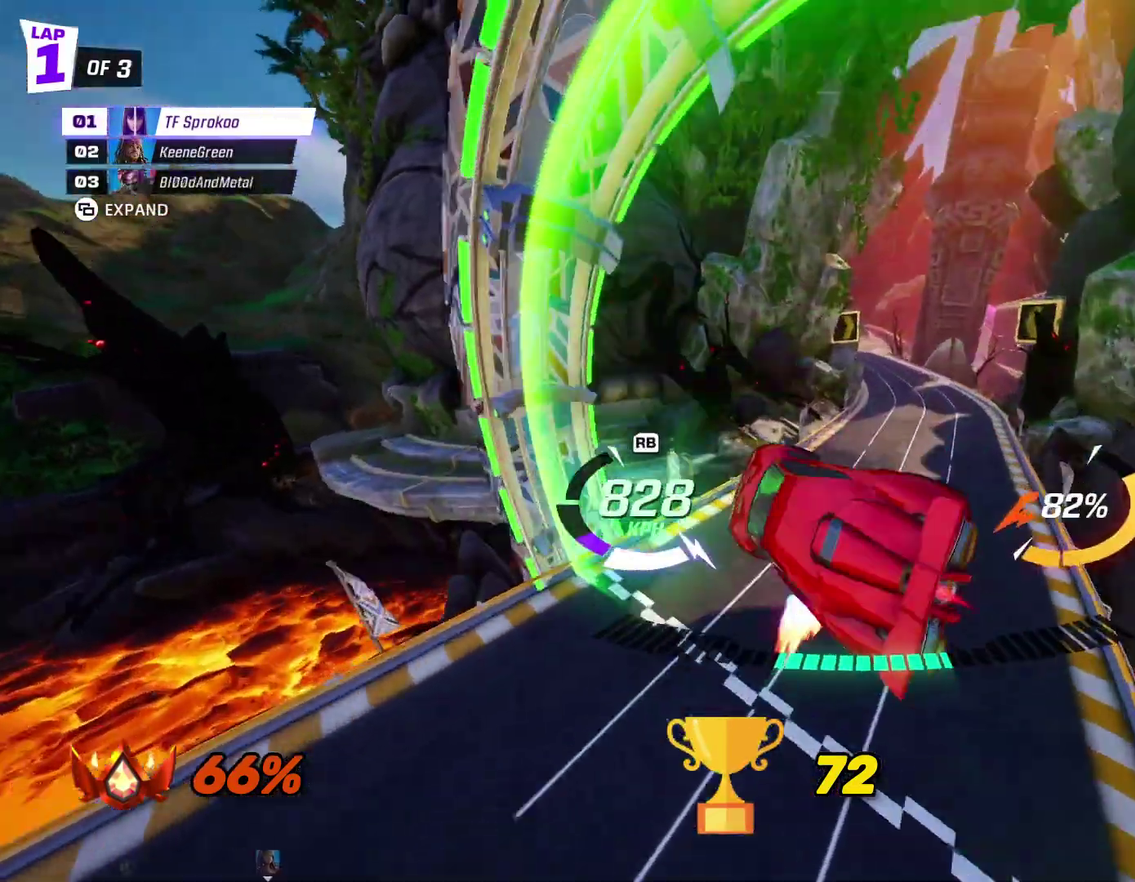
{"buttons": ["X", "R2"], "left_stick": "center", "events": [[100, "left_stick", "up-right"], [300, "left_stick", "center"]]}
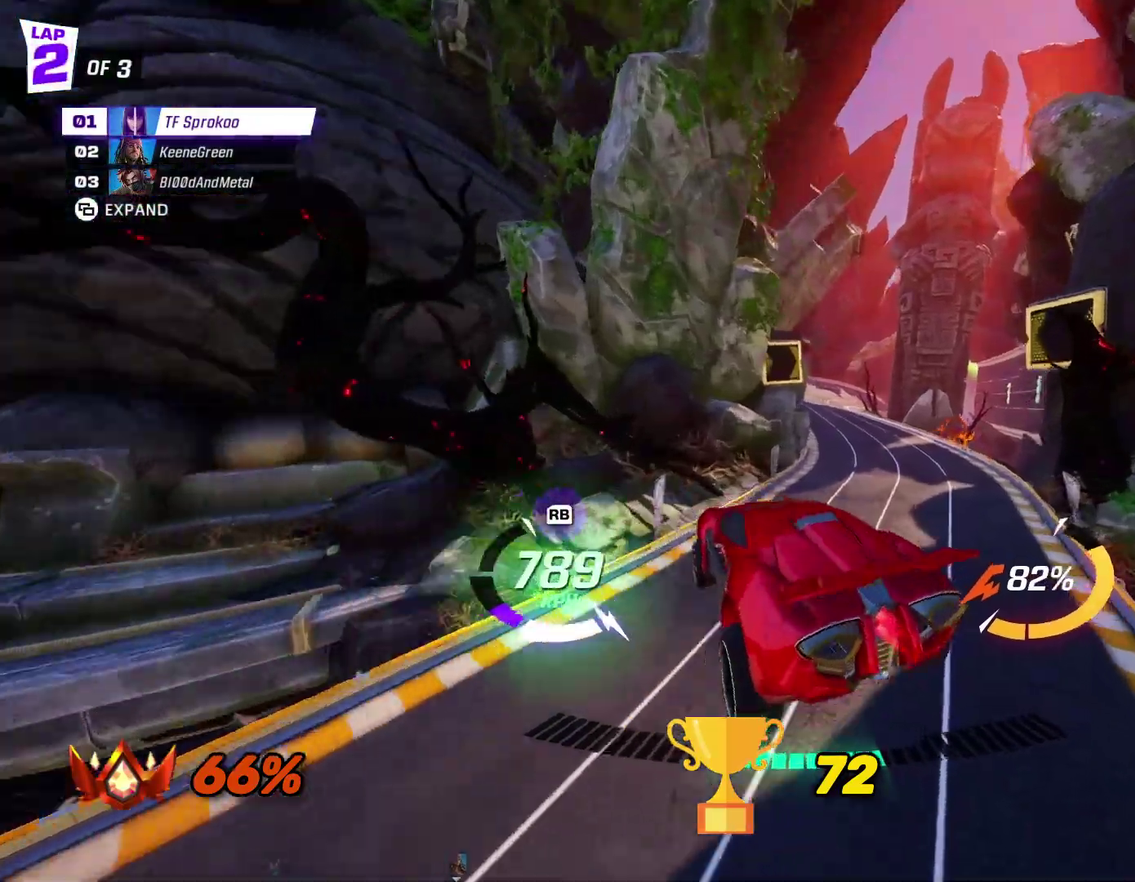
{"buttons": ["X", "R2"], "left_stick": "down-left", "events": [[100, "left_stick", "right"], [333, "left_stick", "center"], [400, "left_stick", "down-left"]]}
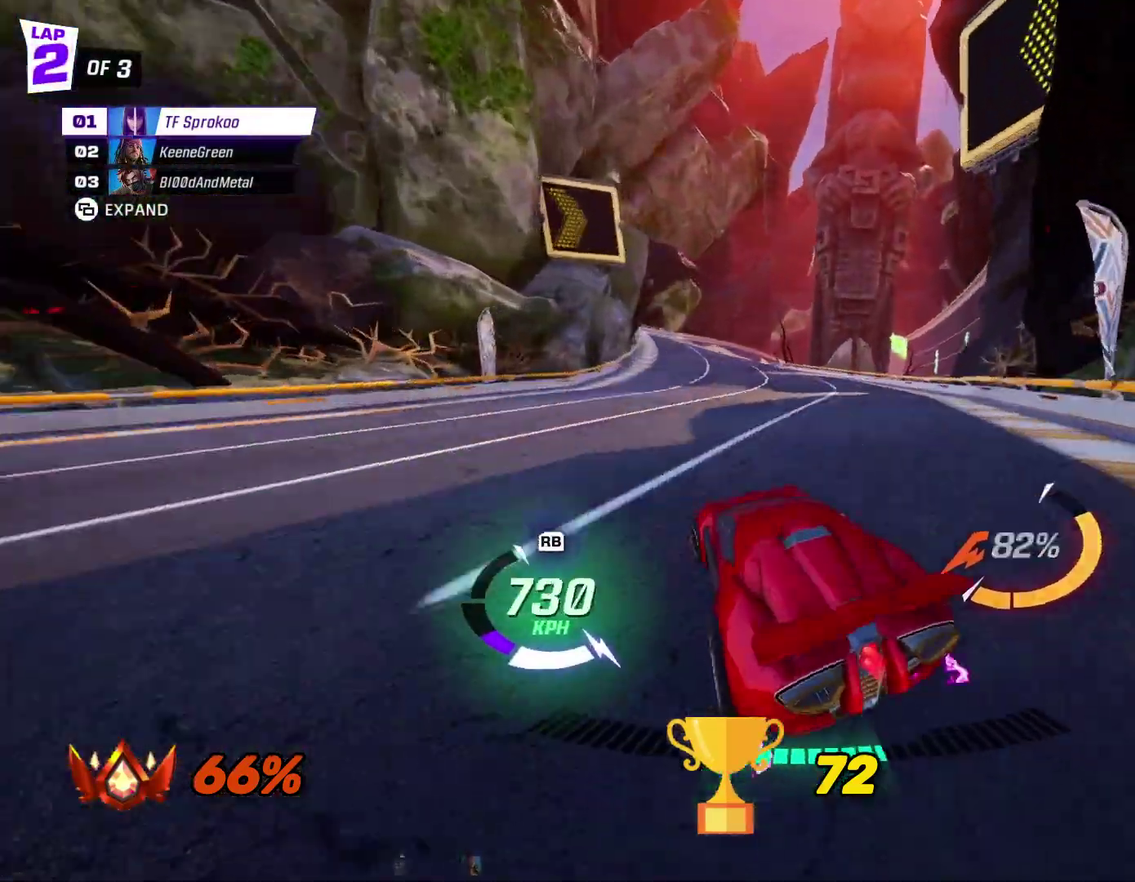
{"buttons": ["A", "X", "R2"], "left_stick": "center", "events": [[233, "A", "down"], [433, "left_stick", "center"]]}
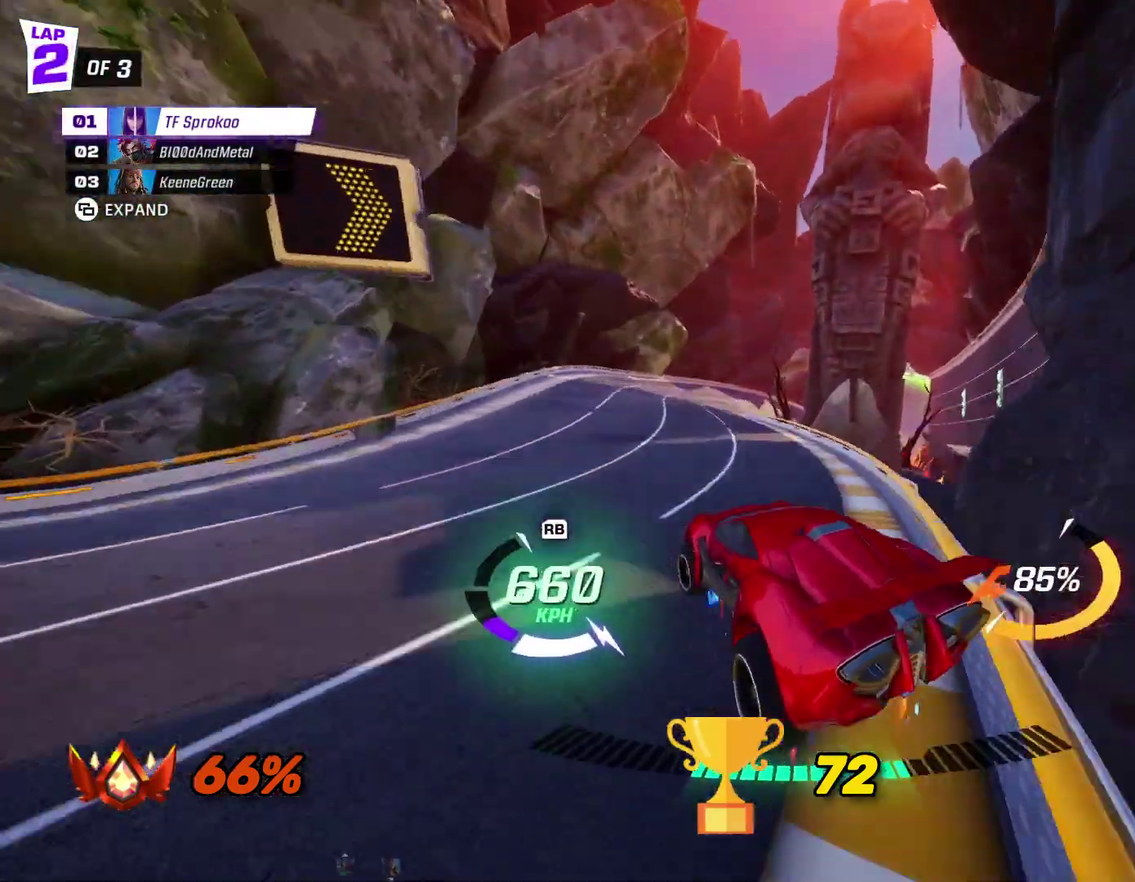
{"buttons": ["A", "X", "R2"], "left_stick": "right", "events": [[133, "A", "up"], [233, "left_stick", "right"], [333, "A", "down"]]}
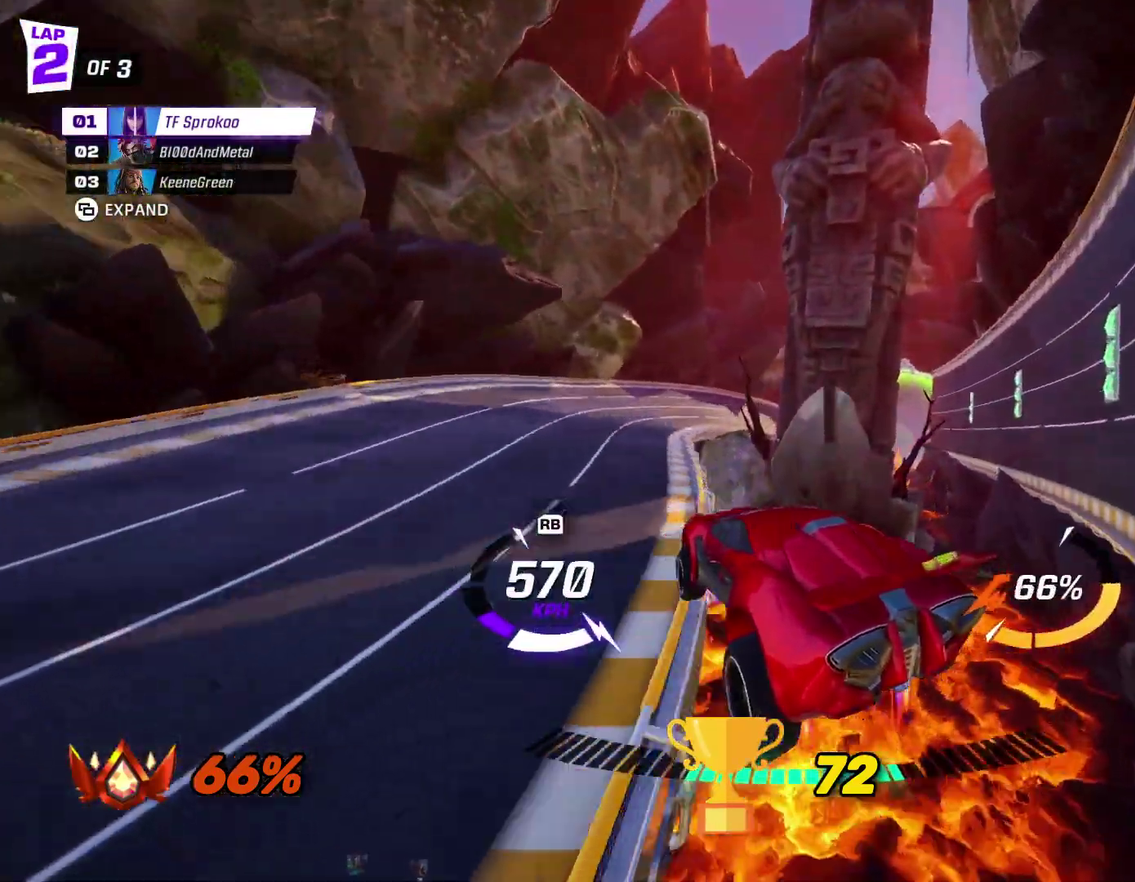
{"buttons": ["R2"], "left_stick": "center", "events": [[133, "L1", "down"], [333, "L1", "up"], [400, "A", "up"], [400, "left_stick", "center"], [500, "X", "up"]]}
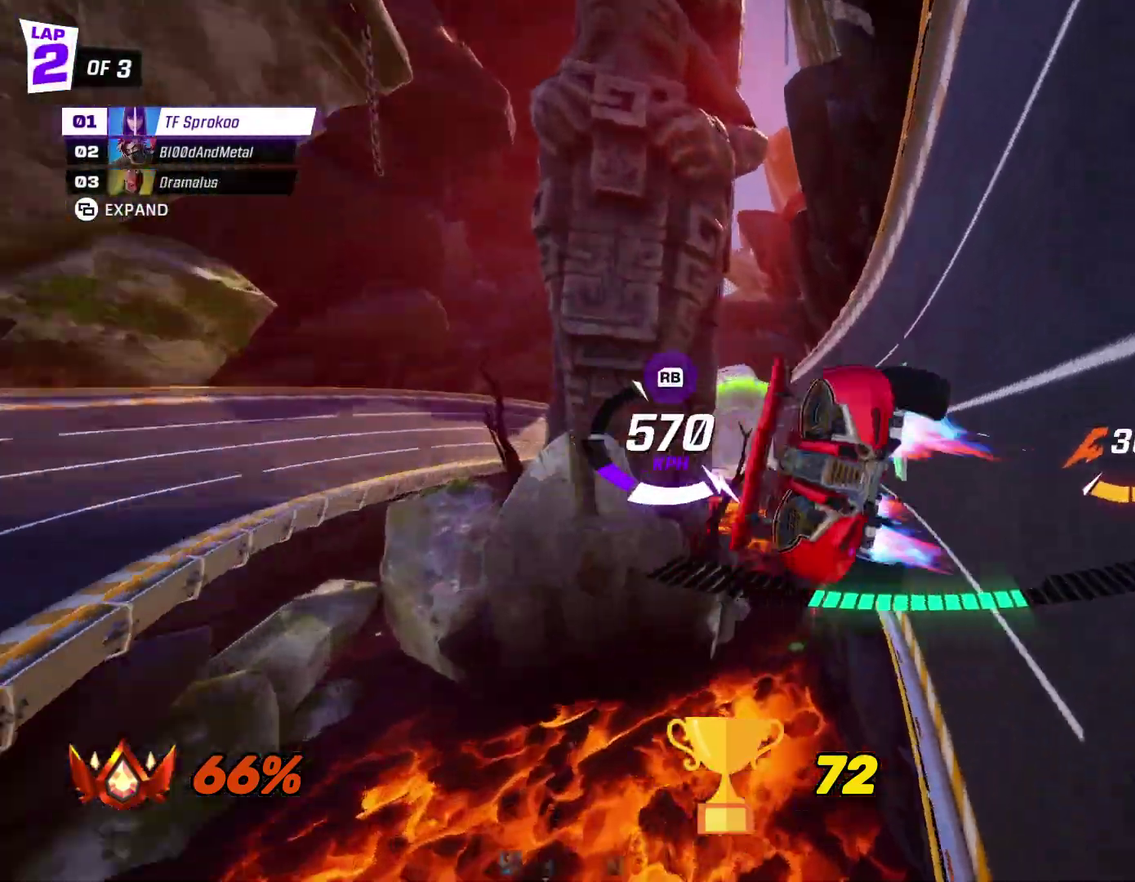
{"buttons": ["R2"], "left_stick": "center", "events": []}
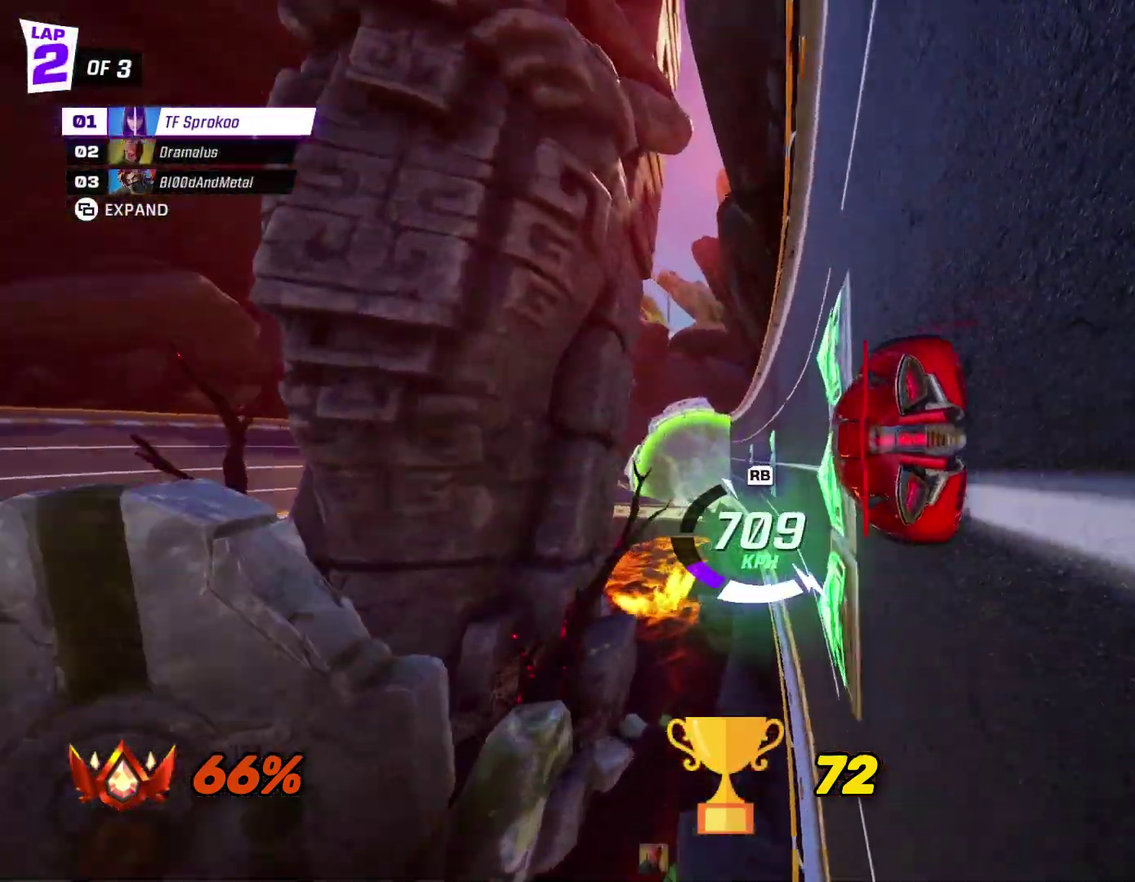
{"buttons": ["R2"], "left_stick": "right", "events": [[233, "left_stick", "left"], [333, "left_stick", "center"], [500, "left_stick", "right"]]}
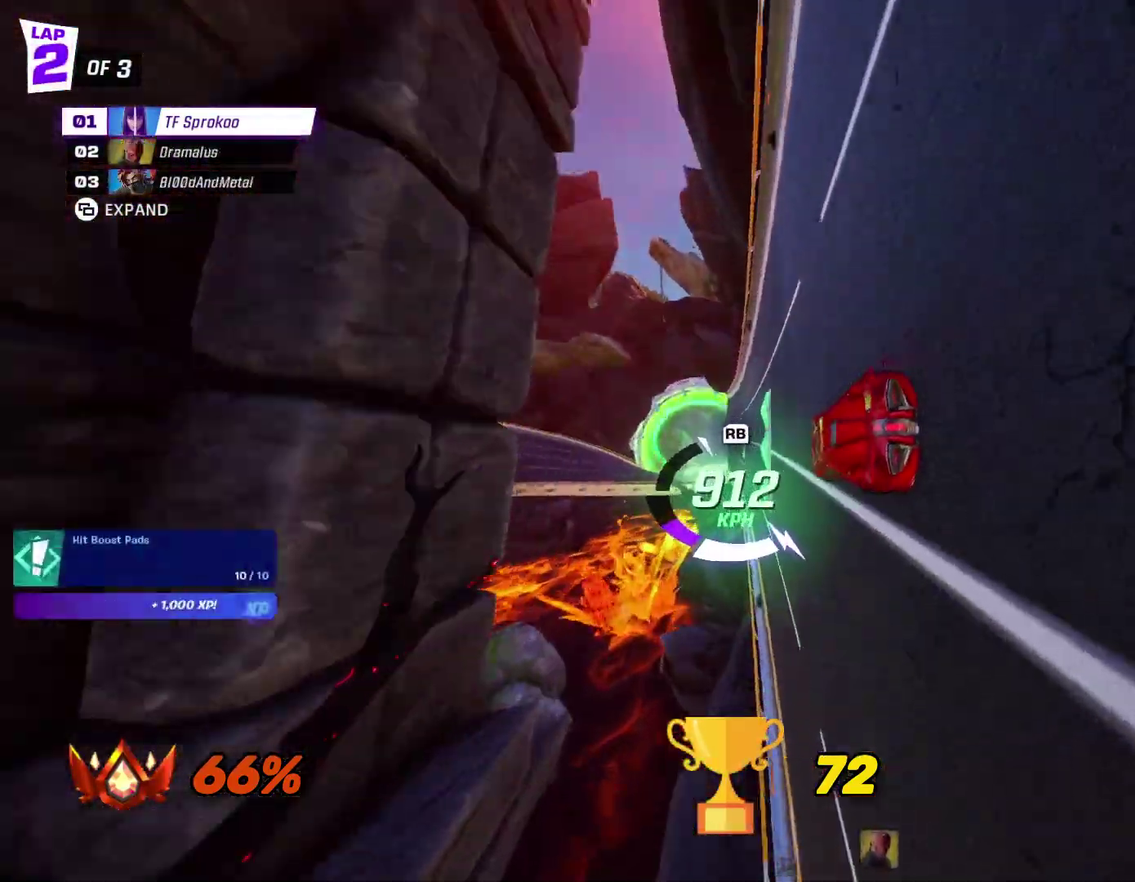
{"buttons": ["X", "R2"], "left_stick": "center", "events": [[233, "X", "down"], [233, "left_stick", "left"], [433, "left_stick", "center"]]}
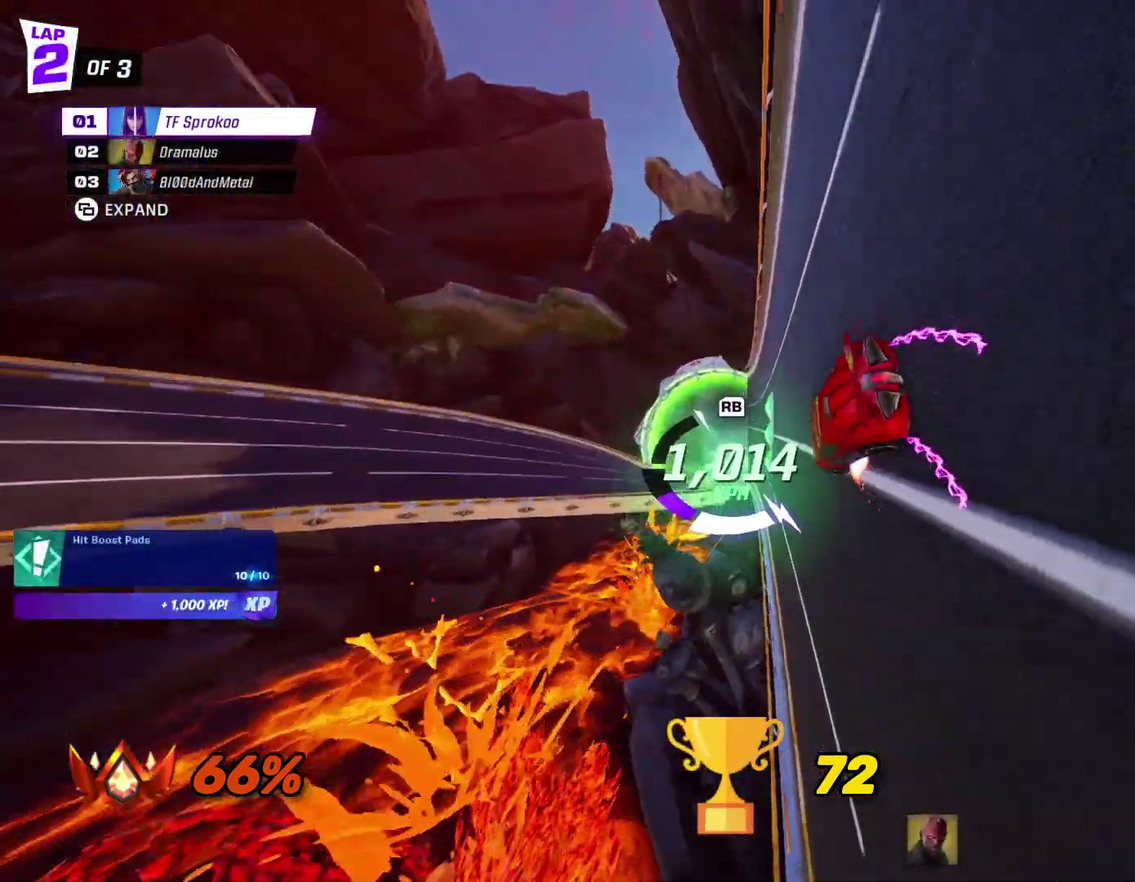
{"buttons": ["A", "X", "R2"], "left_stick": "center", "events": [[400, "A", "down"]]}
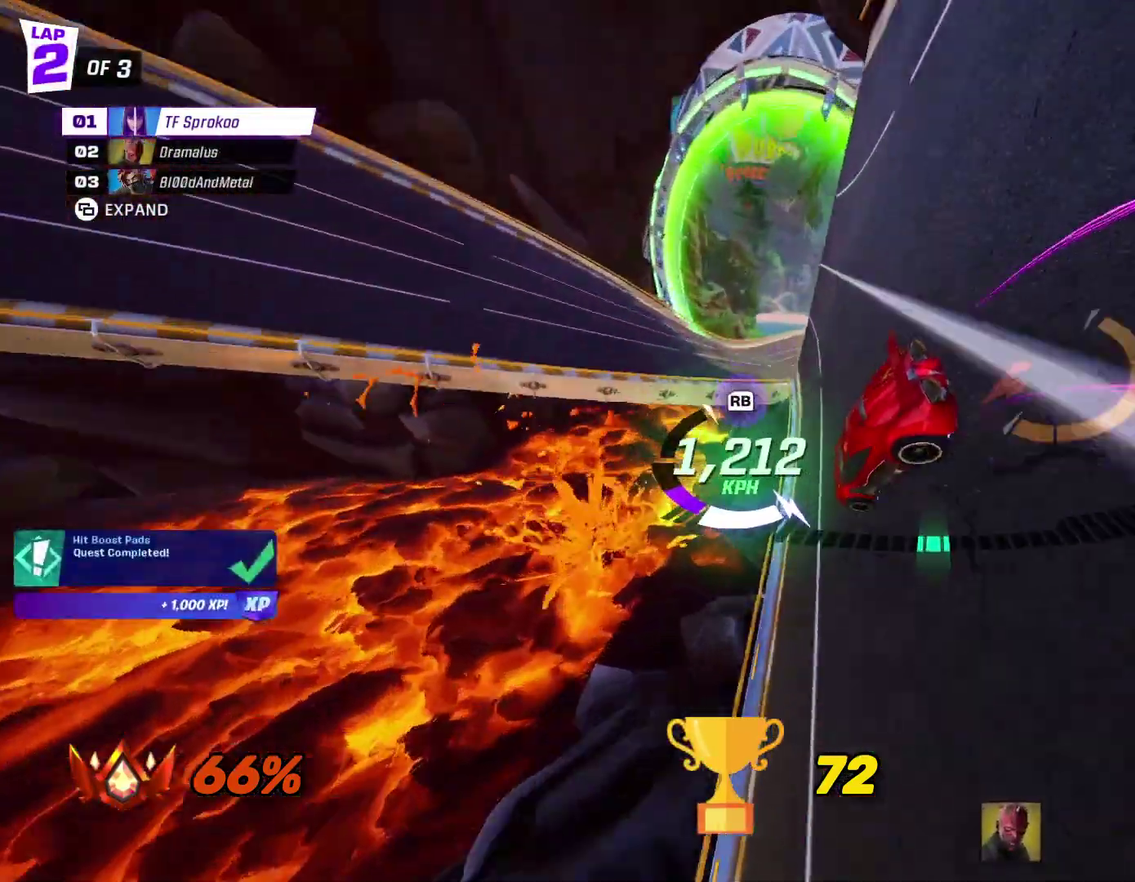
{"buttons": ["X", "R2"], "left_stick": "right", "events": [[33, "left_stick", "left"], [200, "left_stick", "center"], [300, "A", "up"], [333, "left_stick", "right"]]}
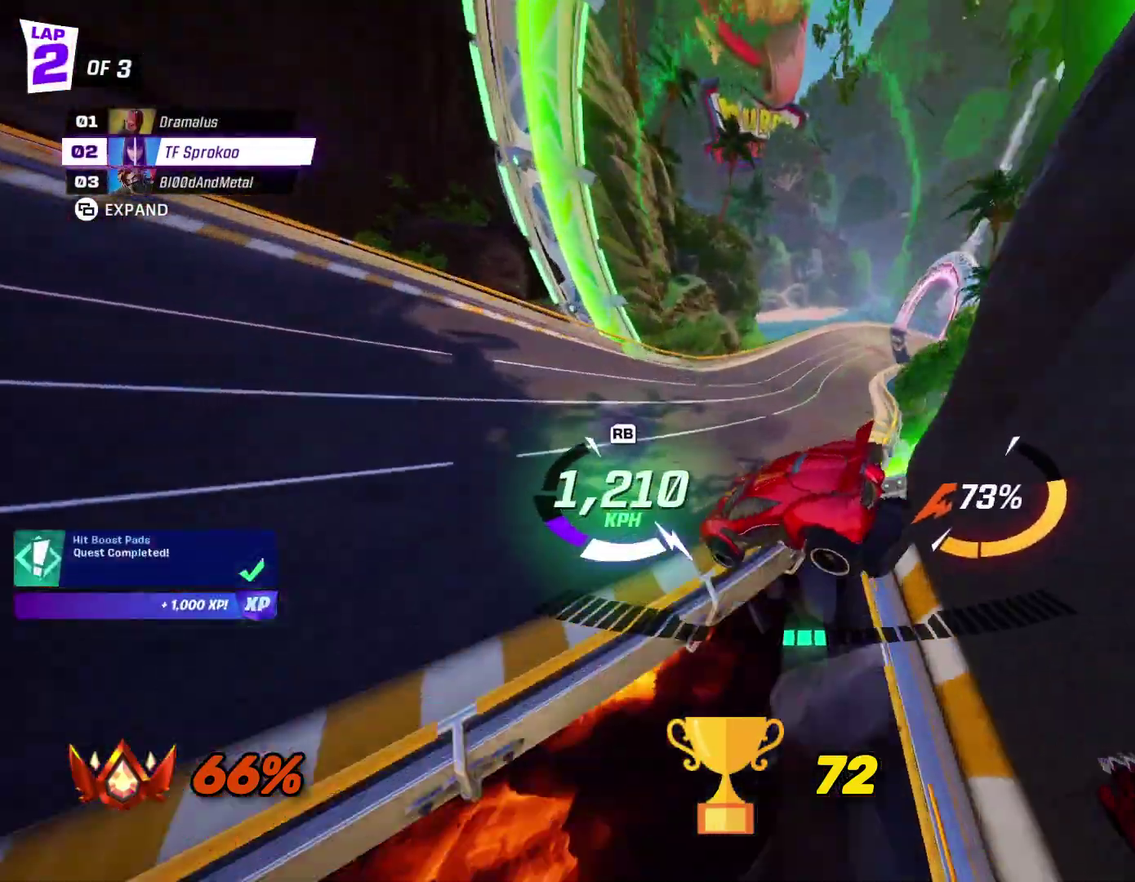
{"buttons": ["R2"], "left_stick": "center", "events": [[33, "left_stick", "up-right"], [433, "X", "up"], [433, "left_stick", "right"], [500, "left_stick", "center"]]}
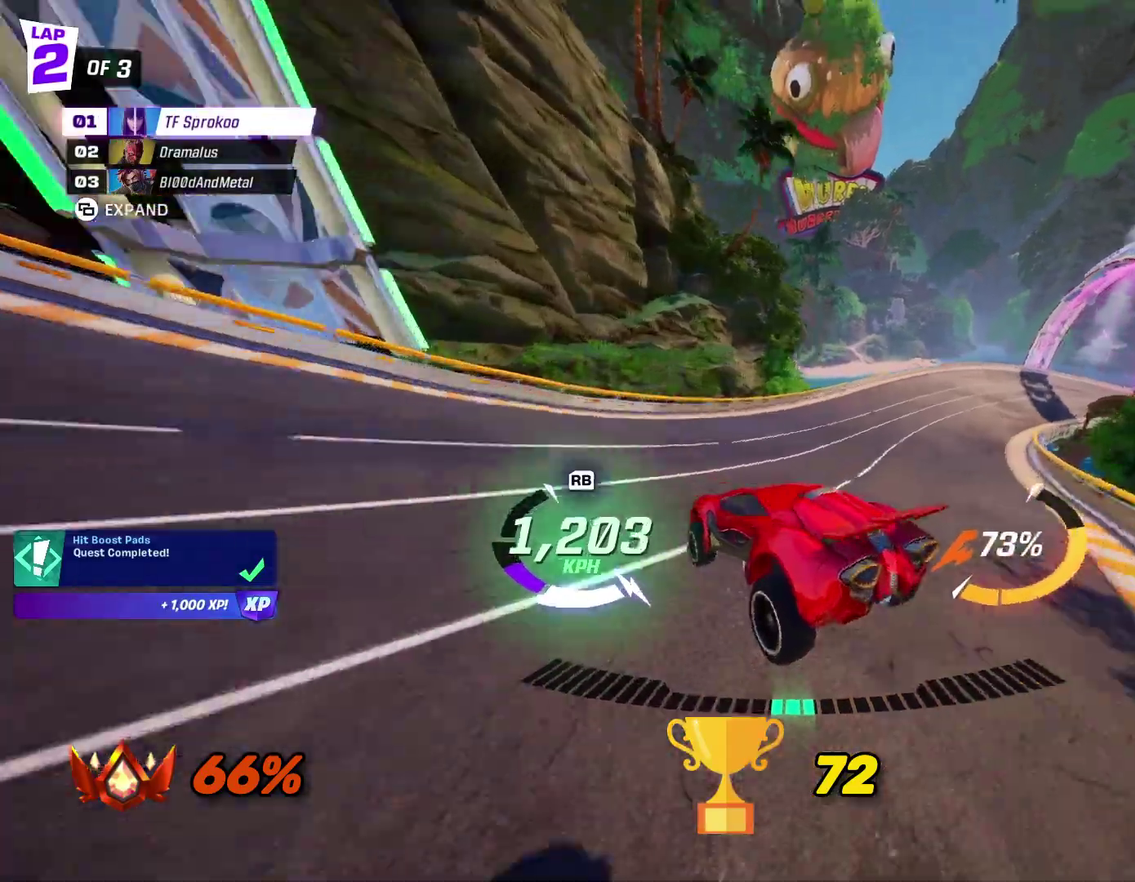
{"buttons": ["R2"], "left_stick": "center", "events": [[133, "left_stick", "right"], [200, "X", "down"], [333, "X", "up"], [400, "left_stick", "center"]]}
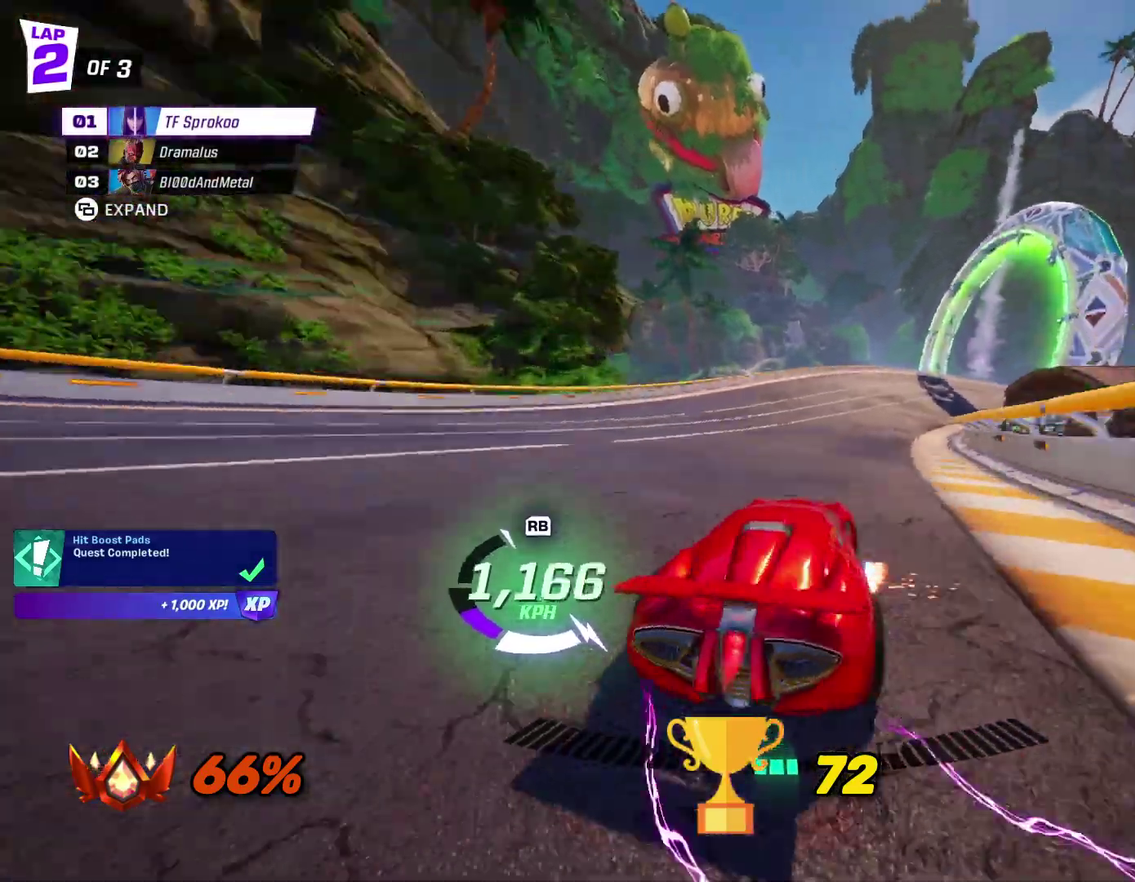
{"buttons": ["X", "R2"], "left_stick": "center", "events": [[167, "left_stick", "right"], [233, "X", "down"], [433, "left_stick", "center"]]}
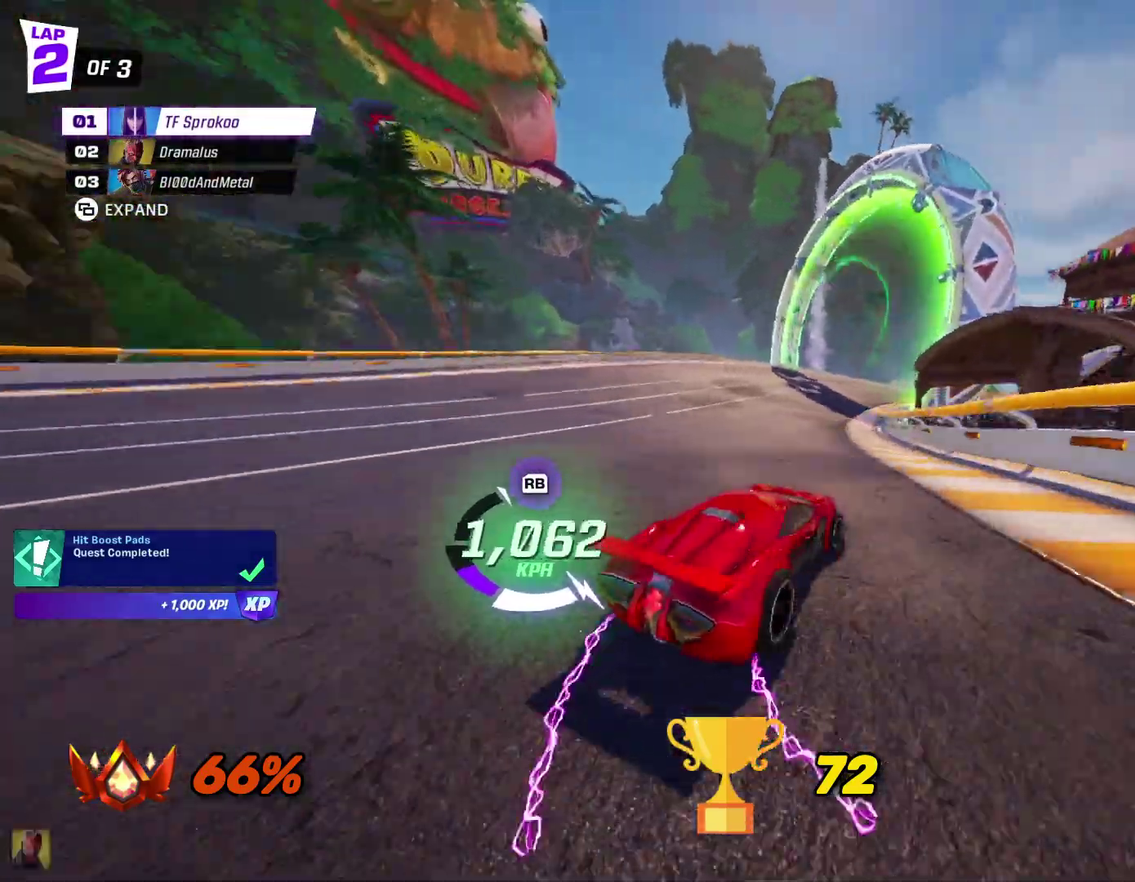
{"buttons": ["X", "R2"], "left_stick": "center", "events": [[233, "left_stick", "right"], [400, "left_stick", "center"]]}